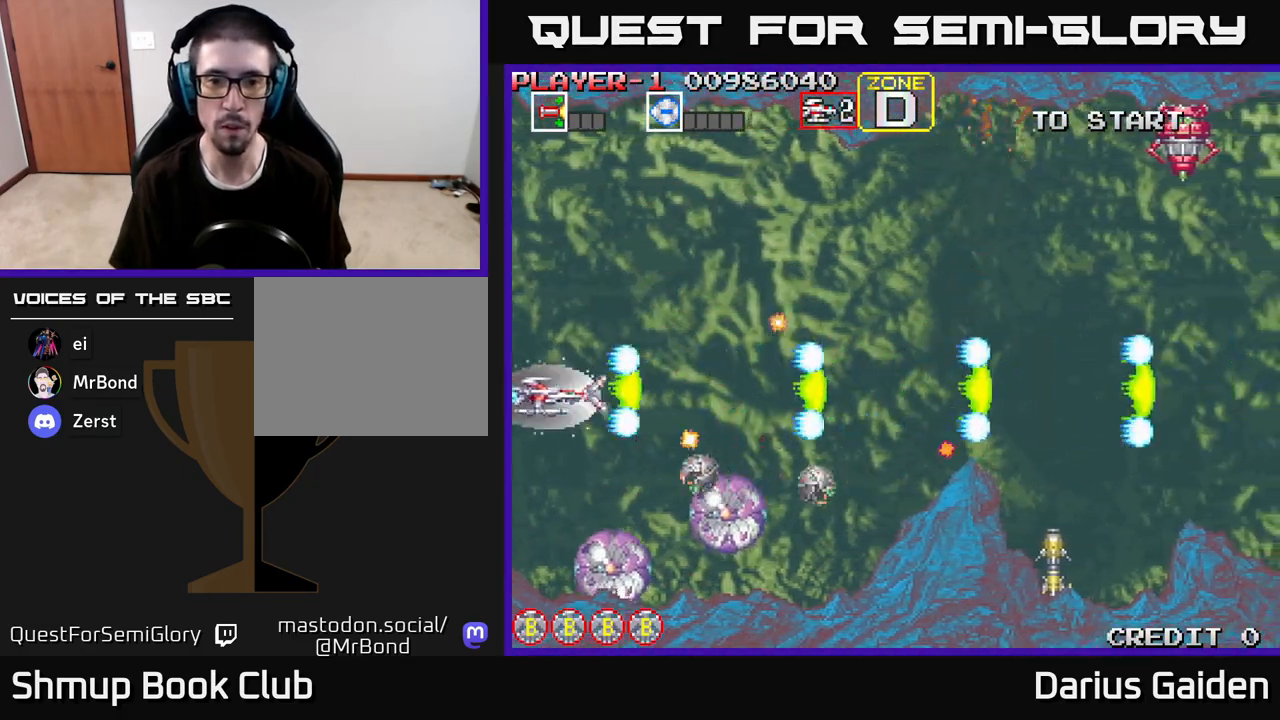
Gameplay with a controller (Xbox layout); each line is a JSON object with the inputs held at the frame after it. "events" lists button and stick changes between this image and that frame as [ms after this image, input, new state], when the widget could be followed in between.
{"buttons": ["R2", "DPAD_UP"], "left_stick": "center", "right_stick": "center", "events": [[50, "DPAD_LEFT", "up"], [167, "DPAD_LEFT", "down"], [183, "DPAD_DOWN", "up"], [233, "DPAD_UP", "down"], [333, "DPAD_LEFT", "up"]]}
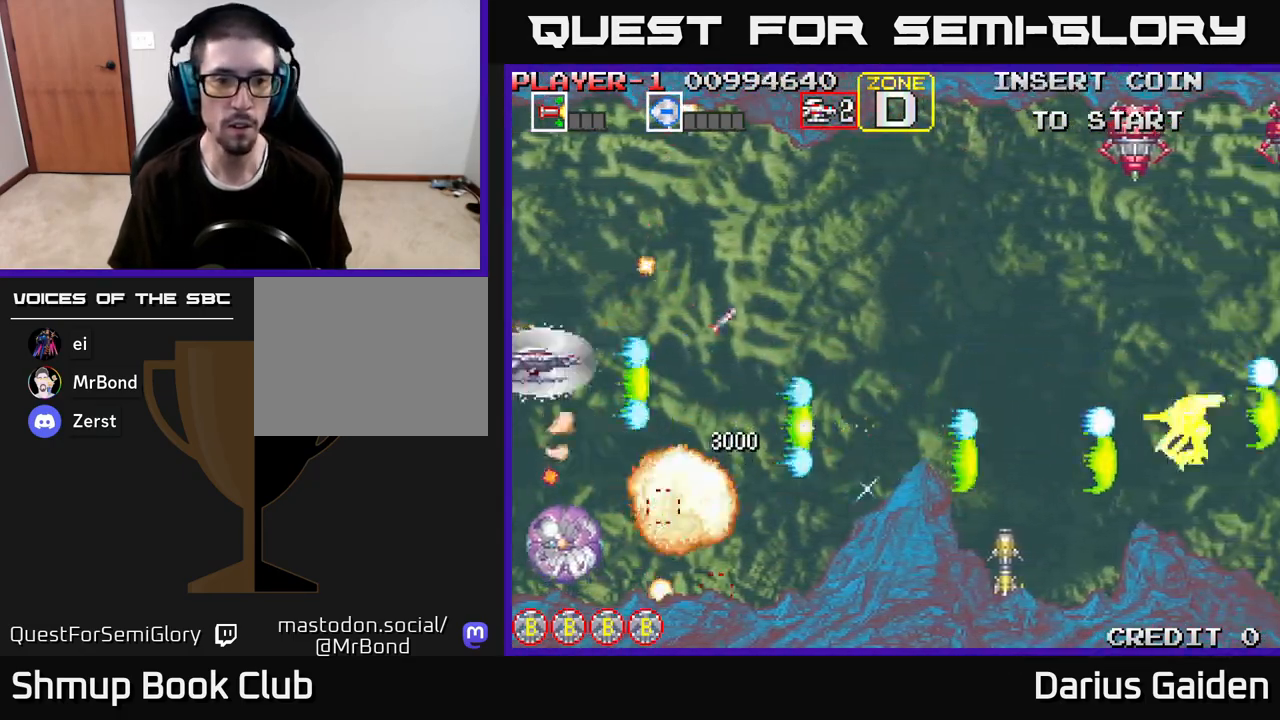
{"buttons": ["R2", "DPAD_RIGHT"], "left_stick": "center", "right_stick": "center", "events": [[83, "DPAD_UP", "up"], [100, "DPAD_RIGHT", "down"], [367, "DPAD_UP", "down"], [450, "DPAD_UP", "up"]]}
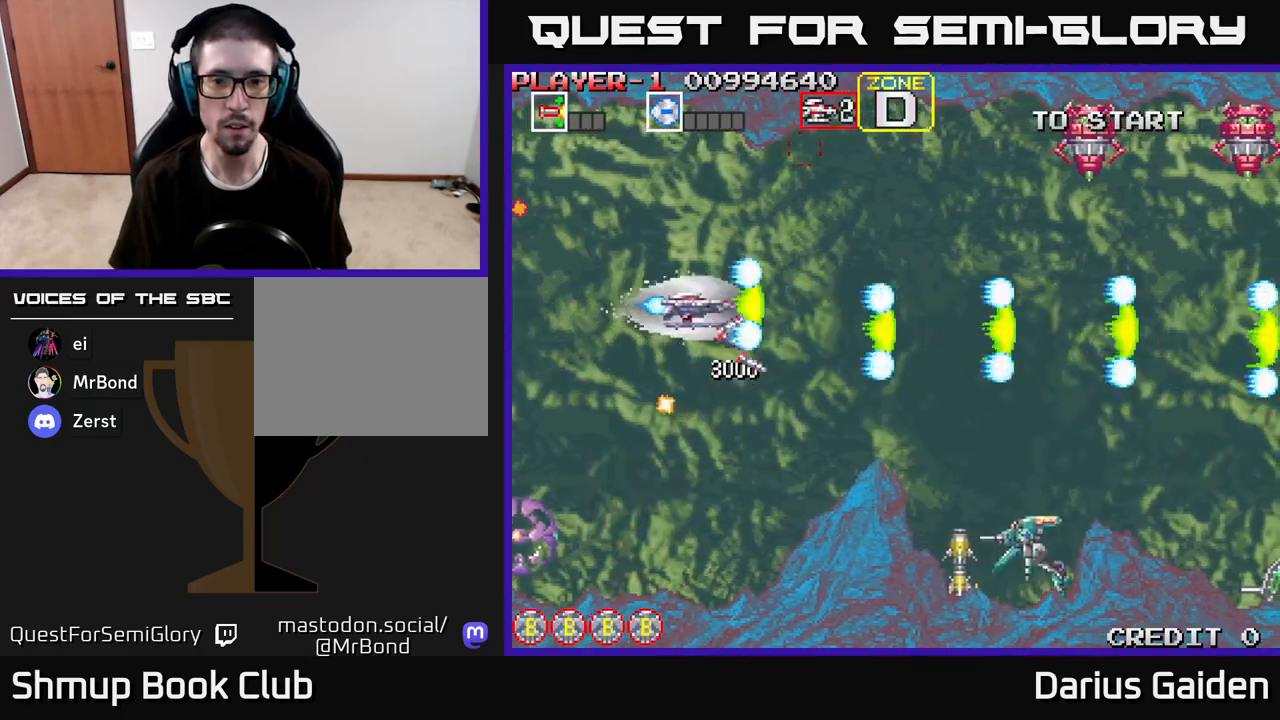
{"buttons": ["R2"], "left_stick": "center", "right_stick": "center", "events": [[267, "DPAD_DOWN", "down"], [267, "DPAD_RIGHT", "up"], [300, "DPAD_LEFT", "down"], [350, "DPAD_DOWN", "up"], [500, "DPAD_LEFT", "up"]]}
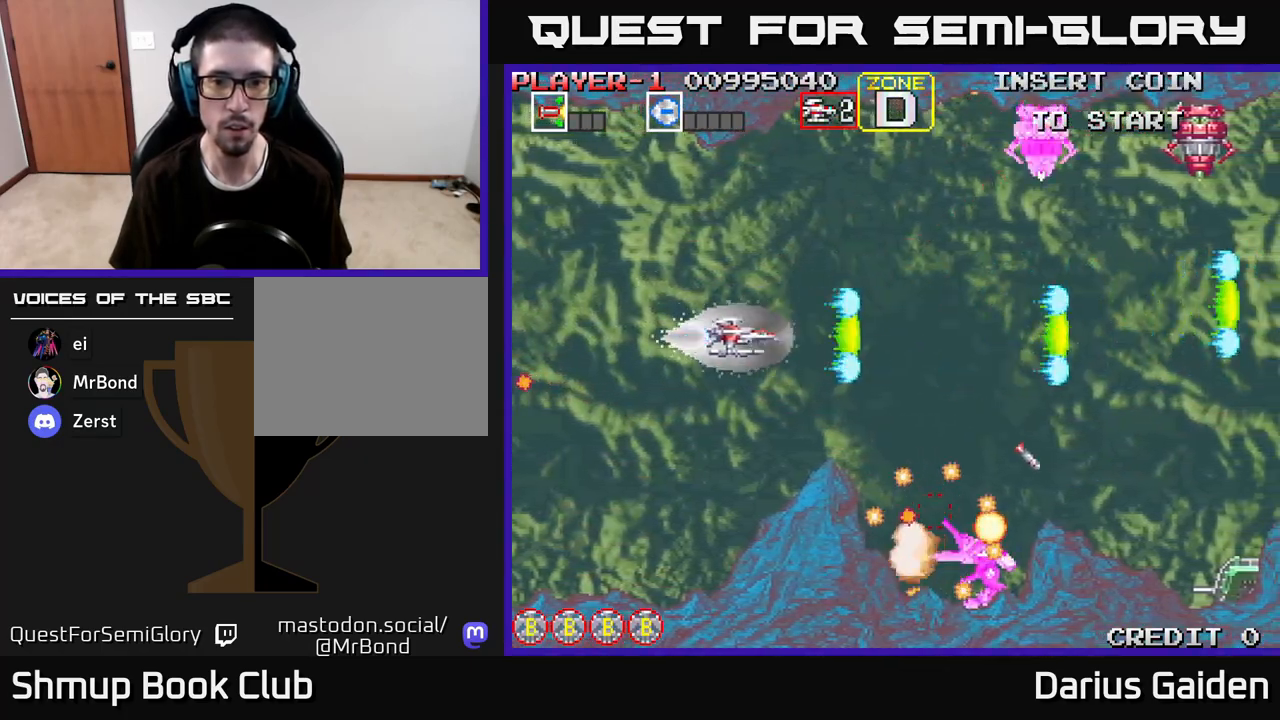
{"buttons": ["R2", "DPAD_UP"], "left_stick": "center", "right_stick": "center", "events": [[17, "DPAD_DOWN", "down"], [83, "DPAD_DOWN", "up"], [133, "DPAD_LEFT", "down"], [167, "DPAD_UP", "down"], [233, "DPAD_LEFT", "up"], [250, "DPAD_UP", "up"], [467, "DPAD_UP", "down"]]}
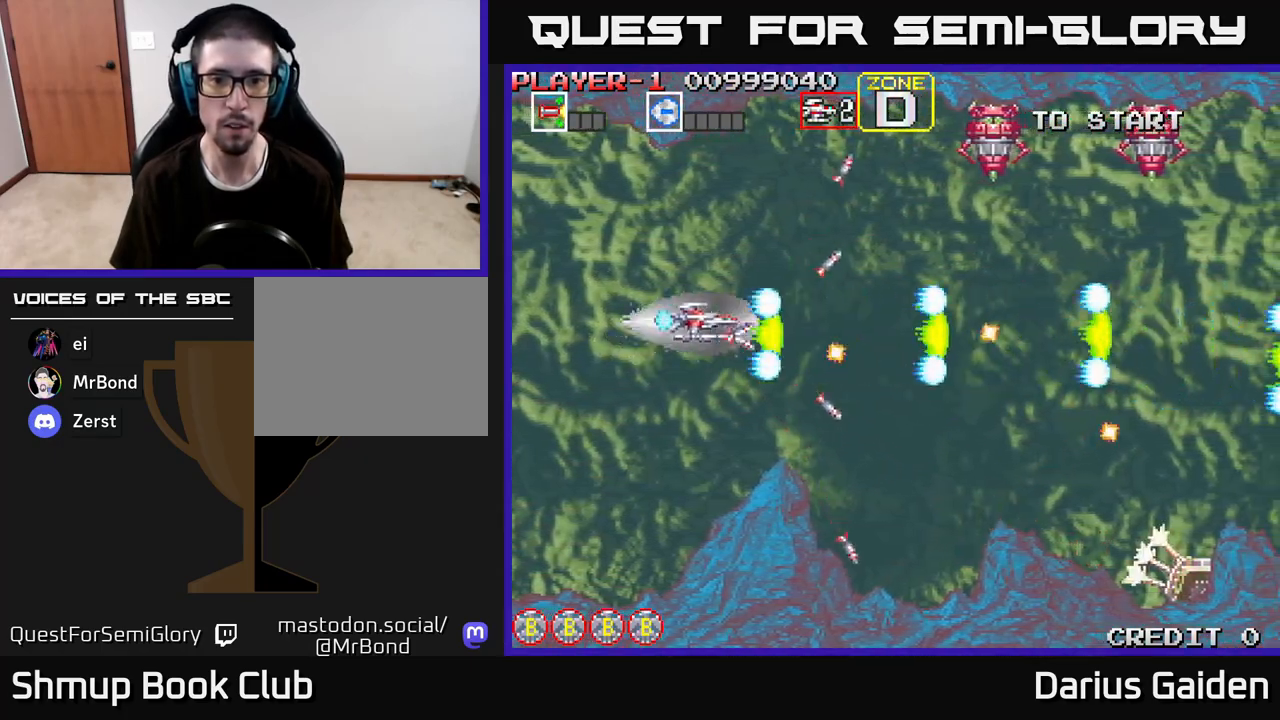
{"buttons": ["R2", "DPAD_UP"], "left_stick": "center", "right_stick": "center", "events": [[50, "DPAD_UP", "up"], [200, "DPAD_DOWN", "down"], [250, "DPAD_RIGHT", "down"], [300, "DPAD_DOWN", "up"], [467, "DPAD_UP", "down"], [483, "DPAD_RIGHT", "up"]]}
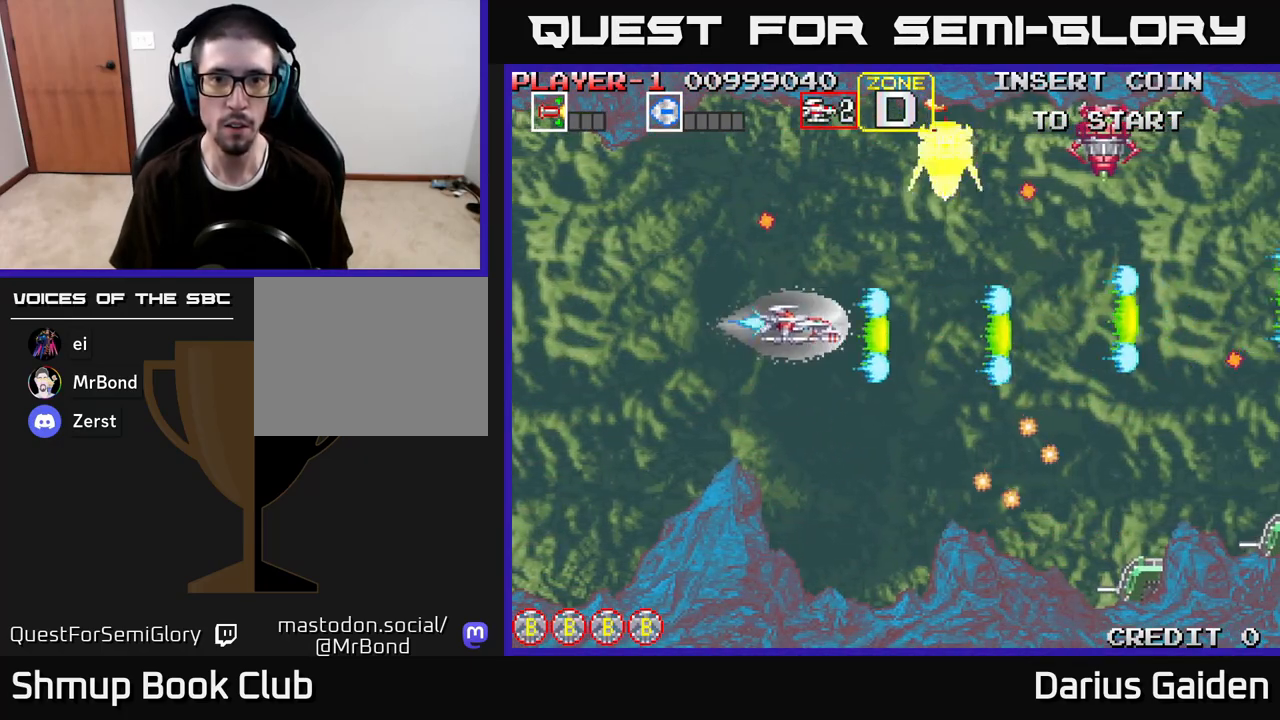
{"buttons": ["R2"], "left_stick": "center", "right_stick": "center", "events": [[183, "DPAD_LEFT", "down"], [233, "DPAD_UP", "up"], [433, "DPAD_LEFT", "up"]]}
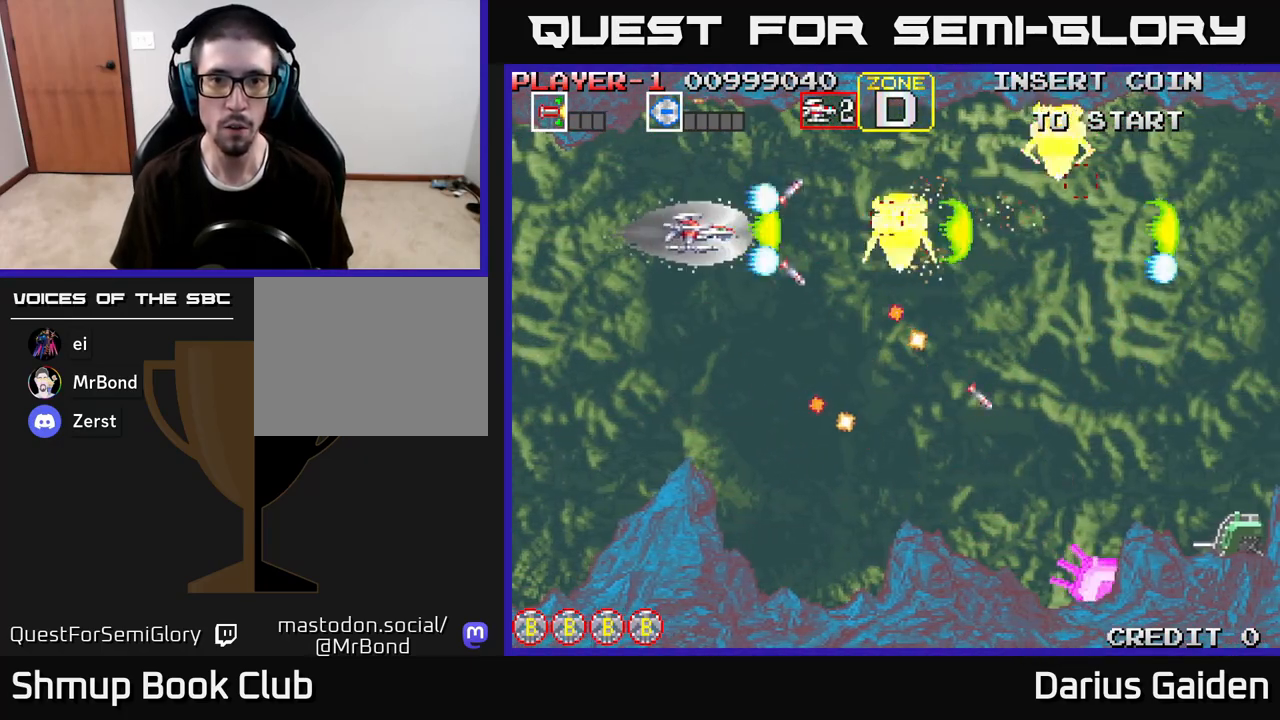
{"buttons": ["R2"], "left_stick": "center", "right_stick": "center", "events": [[50, "DPAD_LEFT", "down"], [100, "DPAD_LEFT", "up"], [317, "DPAD_UP", "down"], [417, "DPAD_LEFT", "down"], [417, "DPAD_UP", "up"], [483, "DPAD_LEFT", "up"]]}
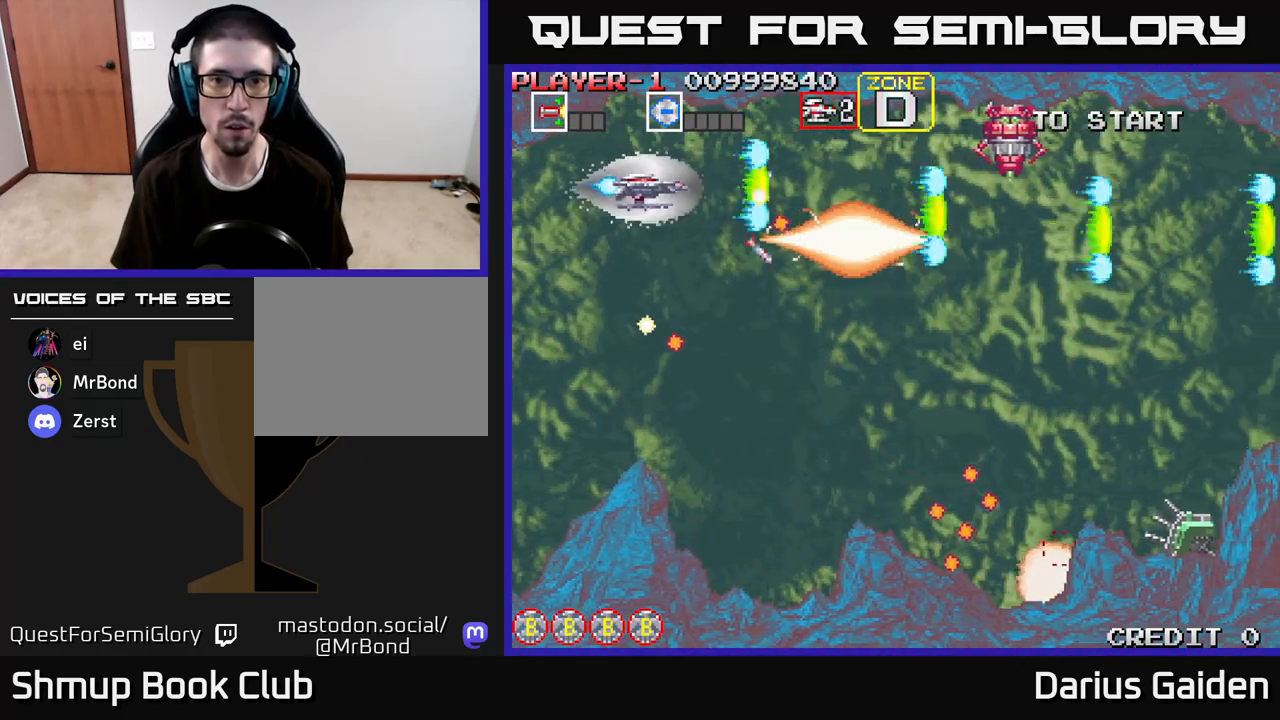
{"buttons": ["R2"], "left_stick": "center", "right_stick": "center", "events": []}
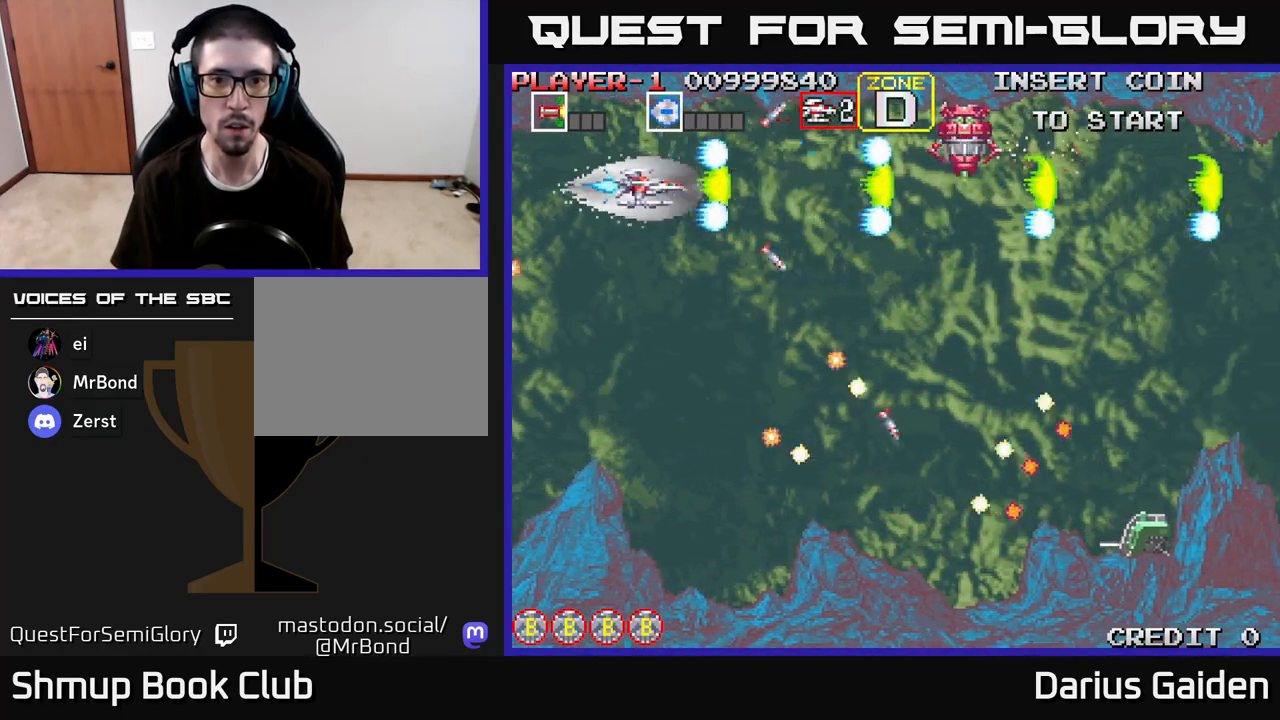
{"buttons": ["R2", "DPAD_RIGHT"], "left_stick": "center", "right_stick": "center", "events": [[283, "DPAD_RIGHT", "down"]]}
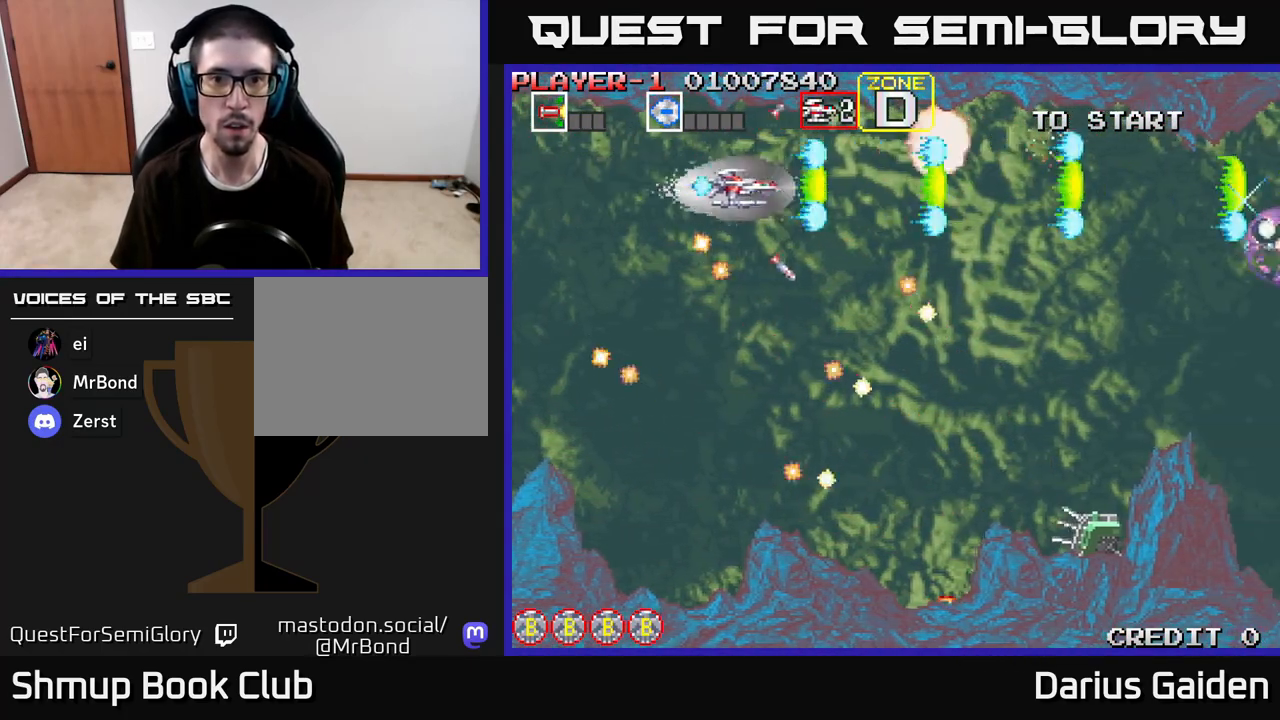
{"buttons": ["R2", "DPAD_DOWN"], "left_stick": "center", "right_stick": "center", "events": [[33, "DPAD_RIGHT", "up"], [317, "DPAD_DOWN", "down"]]}
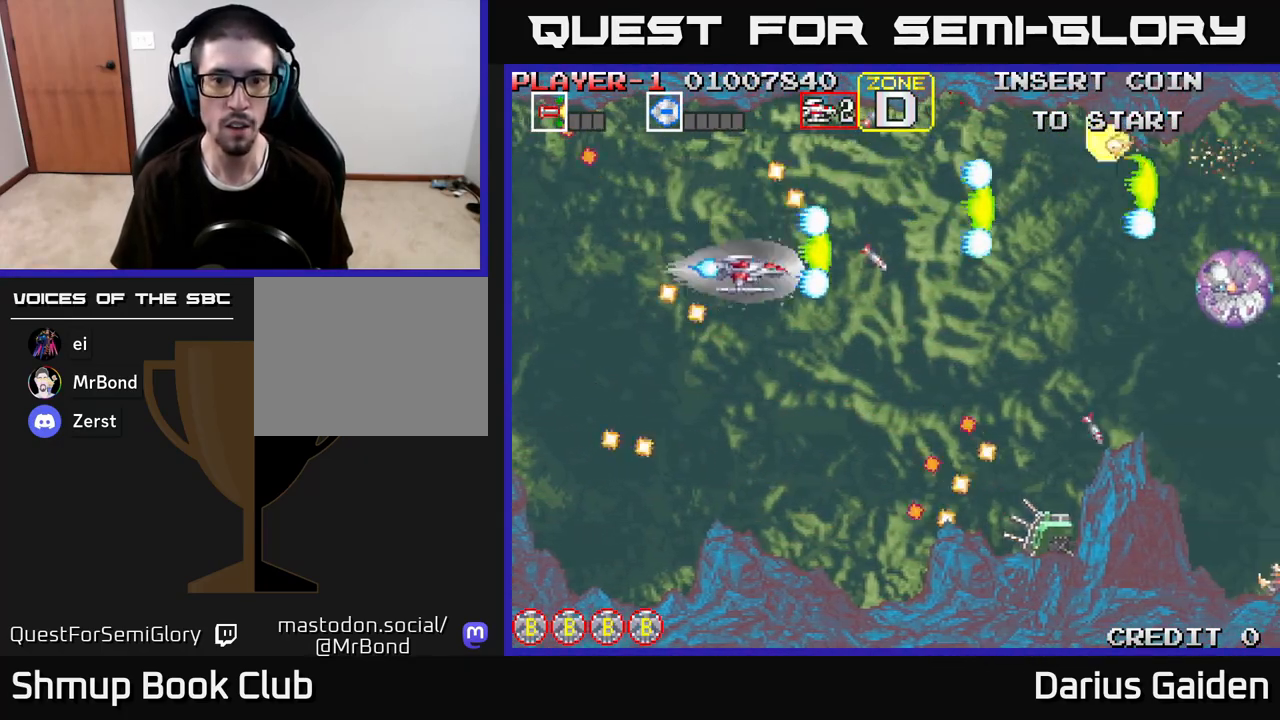
{"buttons": ["R2", "DPAD_LEFT"], "left_stick": "center", "right_stick": "center", "events": [[83, "DPAD_RIGHT", "down"], [133, "DPAD_RIGHT", "up"], [167, "DPAD_LEFT", "down"], [183, "DPAD_DOWN", "up"], [250, "DPAD_UP", "down"], [333, "DPAD_UP", "up"], [383, "DPAD_LEFT", "up"], [483, "DPAD_LEFT", "down"]]}
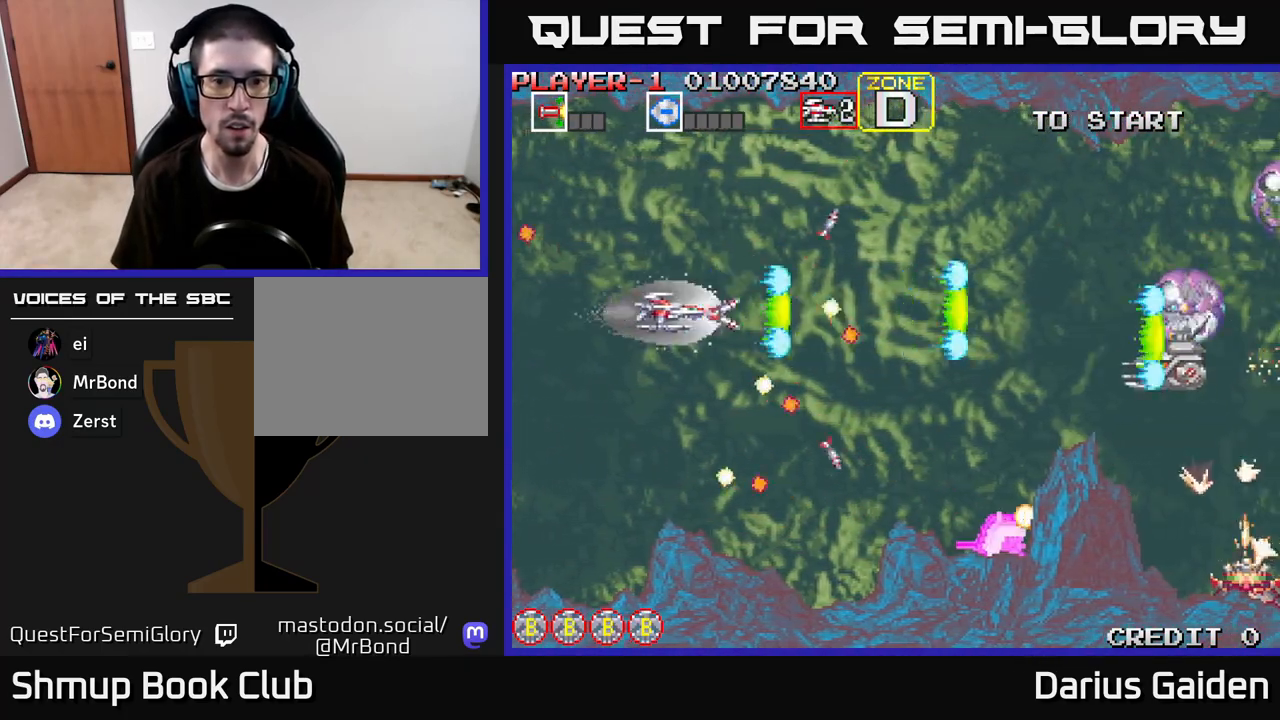
{"buttons": ["R2", "DPAD_RIGHT"], "left_stick": "center", "right_stick": "center", "events": [[67, "DPAD_DOWN", "down"], [133, "DPAD_LEFT", "up"], [233, "DPAD_RIGHT", "down"], [400, "DPAD_DOWN", "up"]]}
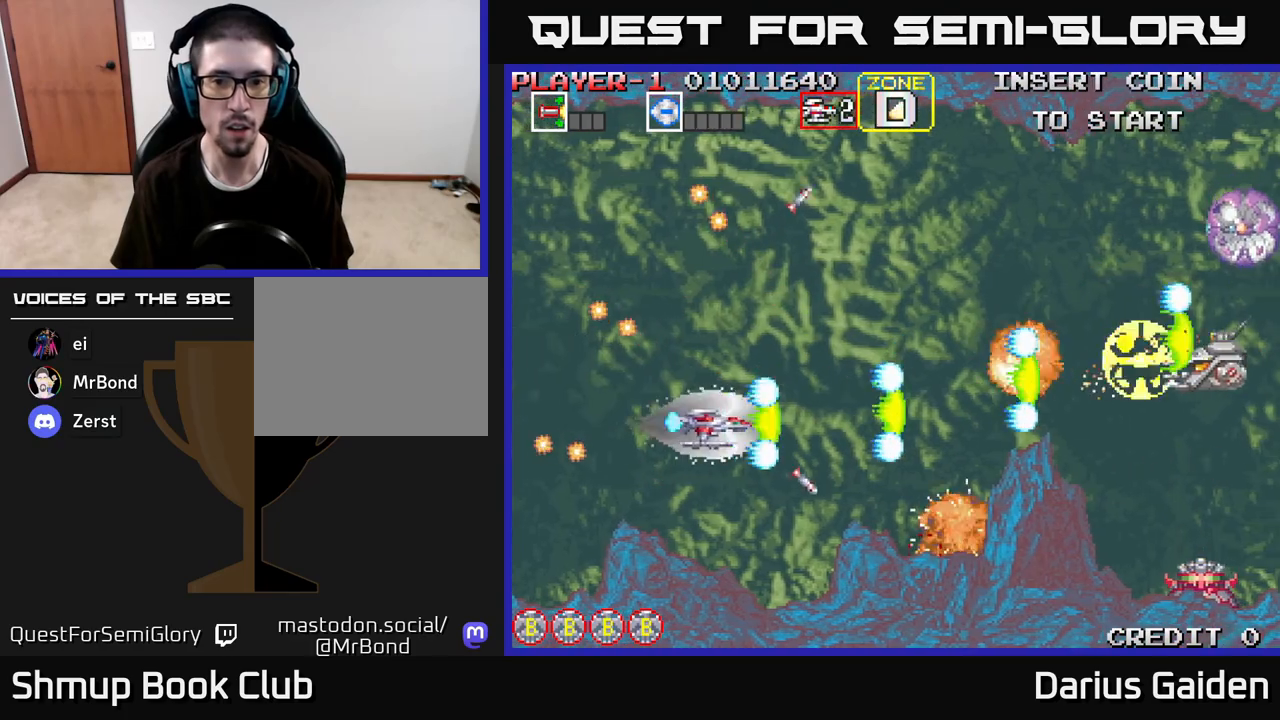
{"buttons": ["R2", "DPAD_UP"], "left_stick": "center", "right_stick": "center", "events": [[50, "DPAD_RIGHT", "up"], [183, "DPAD_LEFT", "down"], [183, "DPAD_UP", "down"], [217, "DPAD_LEFT", "up"], [283, "DPAD_RIGHT", "down"], [300, "DPAD_UP", "up"], [433, "DPAD_RIGHT", "up"], [433, "DPAD_UP", "down"]]}
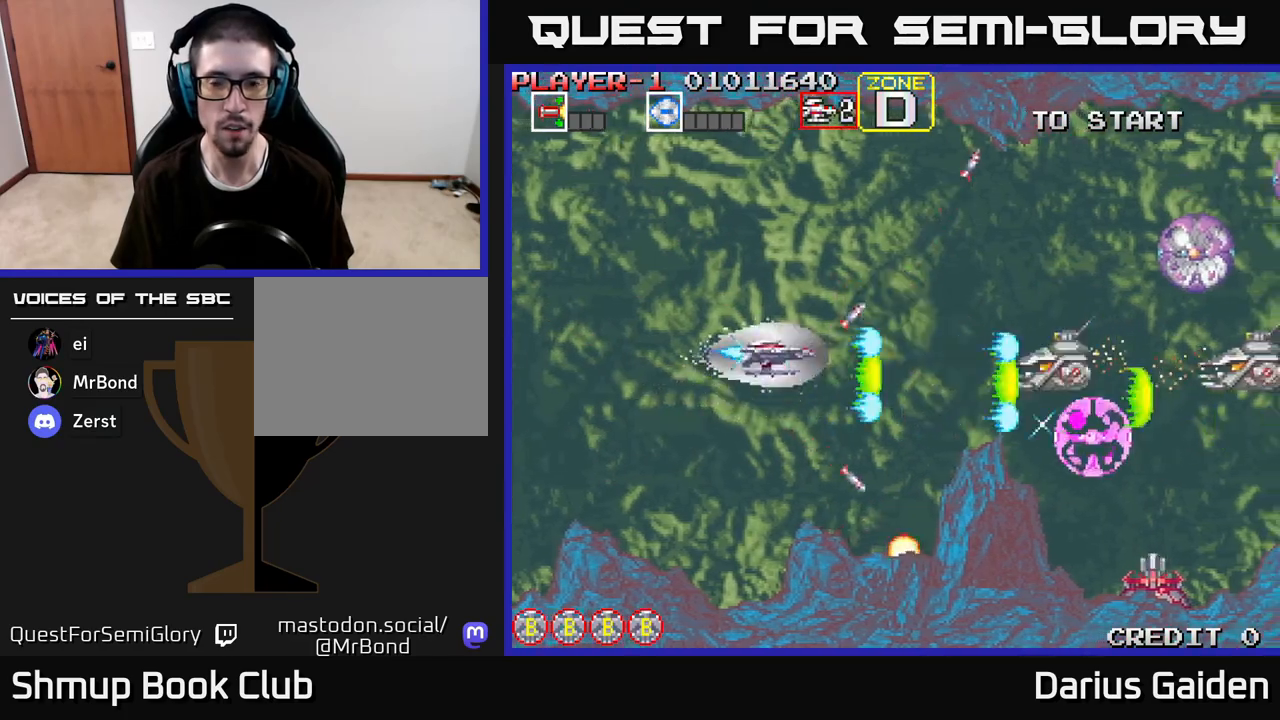
{"buttons": ["R2", "DPAD_RIGHT"], "left_stick": "center", "right_stick": "center"}
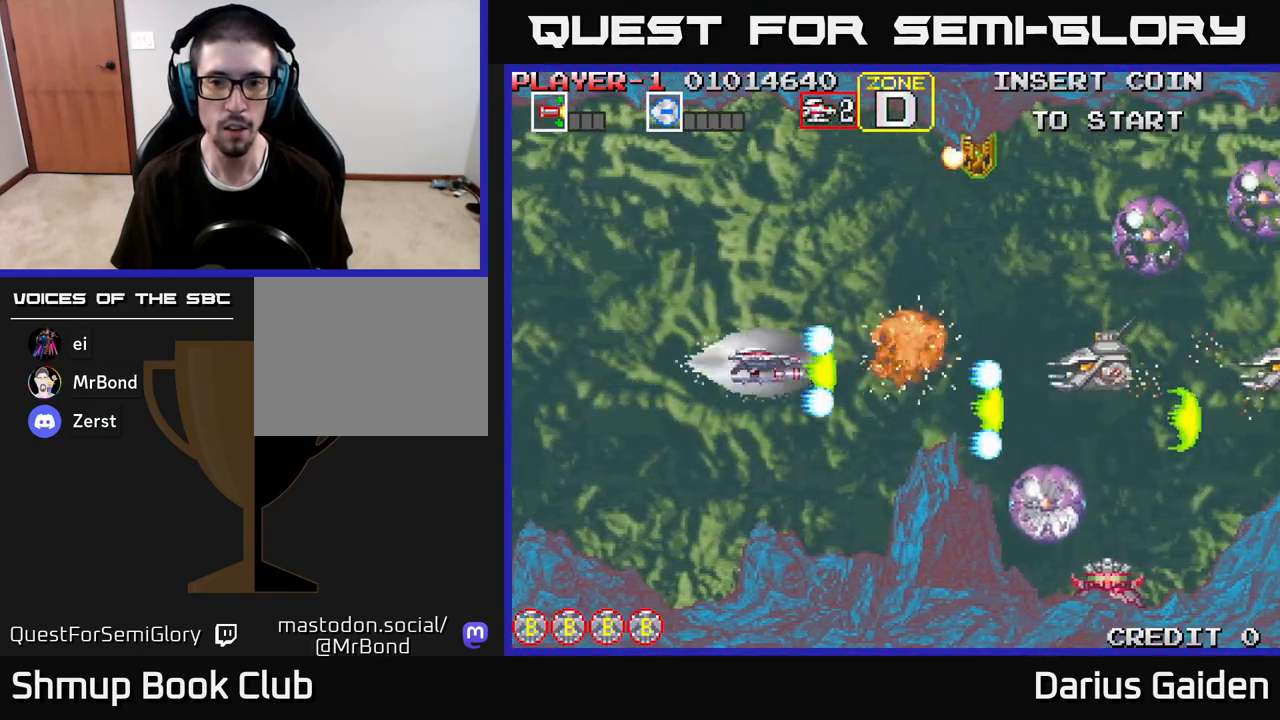
{"buttons": ["R2"], "left_stick": "center", "right_stick": "center", "events": [[167, "DPAD_RIGHT", "up"], [383, "DPAD_LEFT", "down"], [500, "DPAD_LEFT", "up"]]}
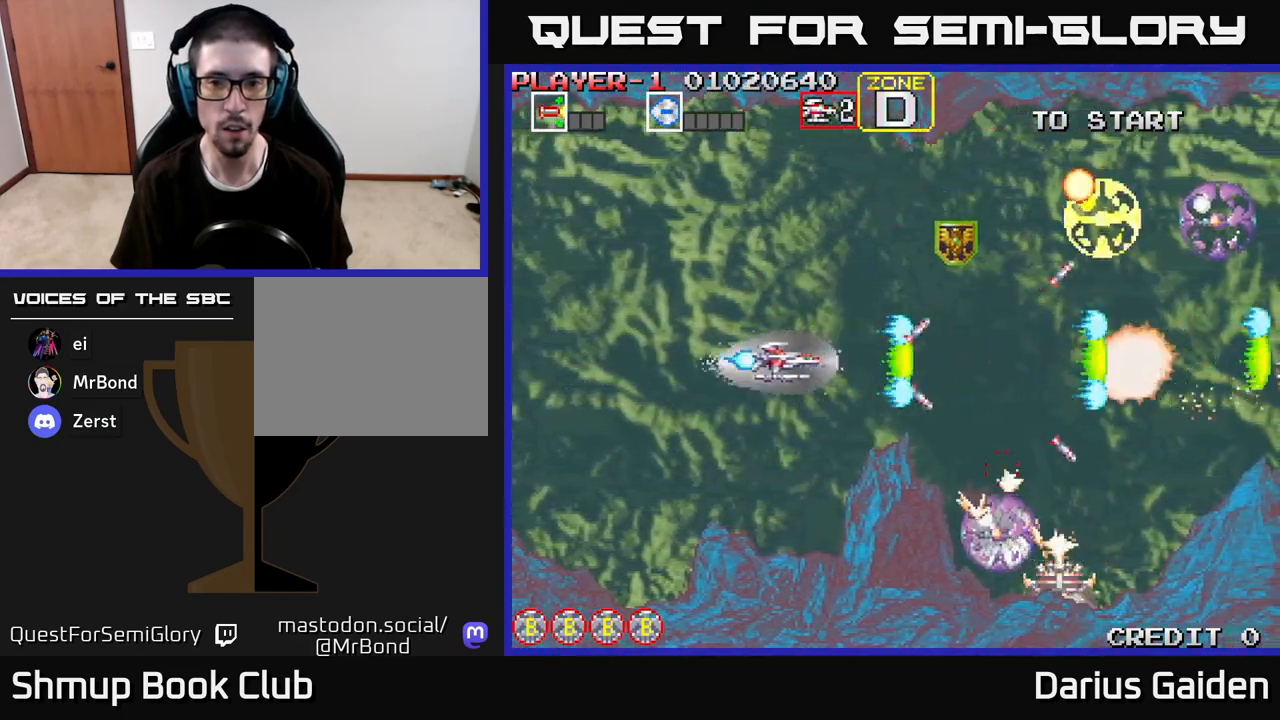
{"buttons": ["R2", "DPAD_UP", "DPAD_RIGHT"], "left_stick": "center", "right_stick": "center", "events": [[400, "DPAD_RIGHT", "down"], [400, "DPAD_UP", "down"]]}
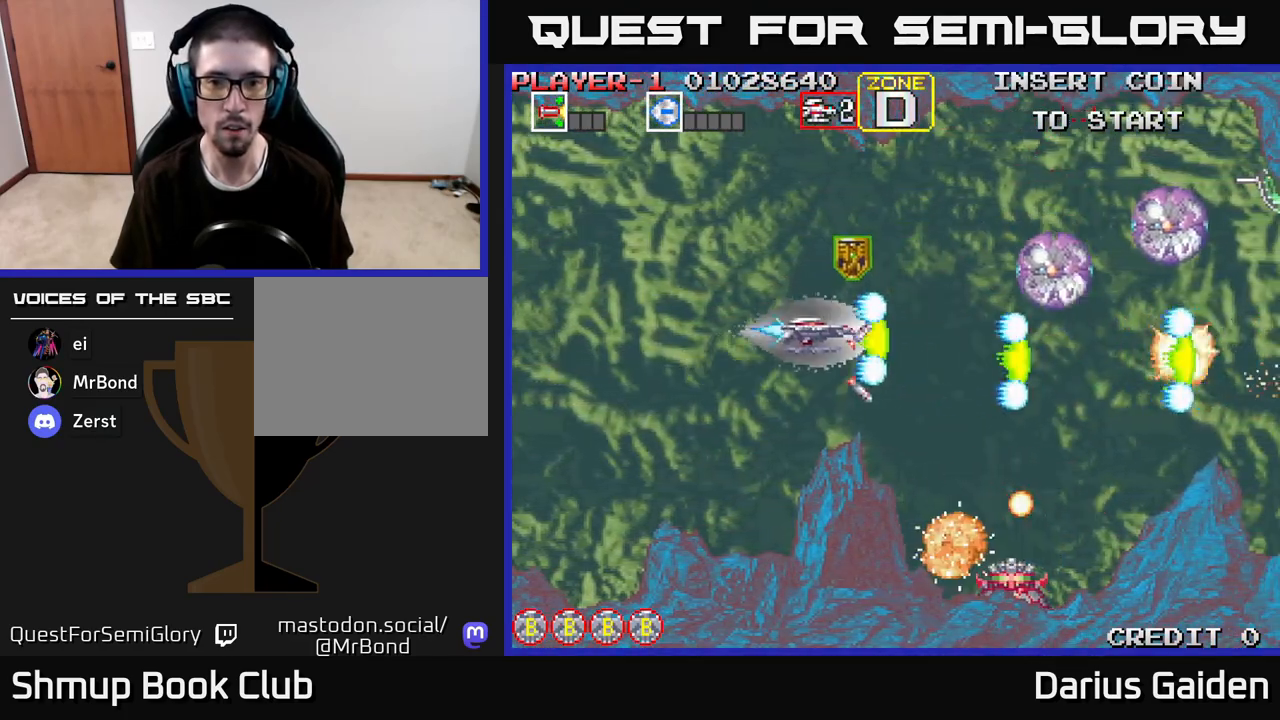
{"buttons": ["R2", "DPAD_DOWN", "DPAD_LEFT"], "left_stick": "center", "right_stick": "center", "events": [[117, "DPAD_RIGHT", "up"], [167, "DPAD_LEFT", "down"], [283, "DPAD_UP", "up"], [367, "DPAD_DOWN", "down"]]}
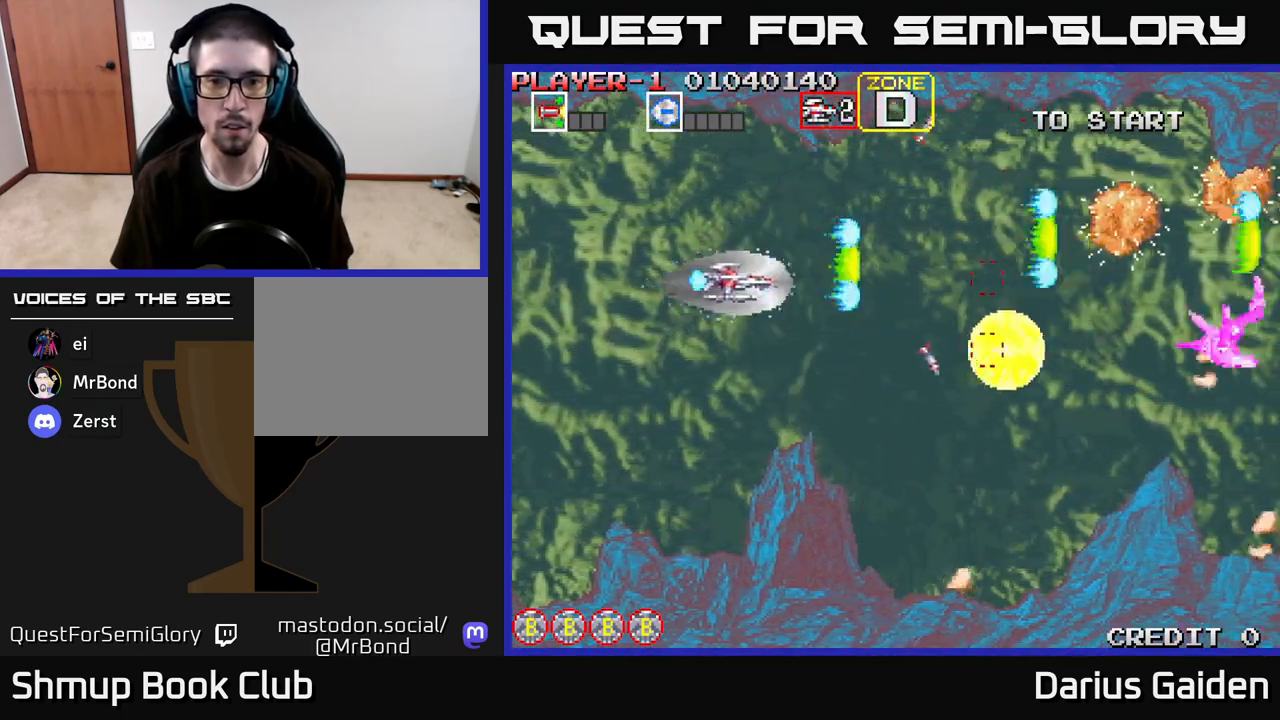
{"buttons": ["R2", "DPAD_RIGHT"], "left_stick": "center", "right_stick": "center", "events": [[200, "DPAD_LEFT", "up"], [233, "DPAD_DOWN", "up"], [267, "DPAD_UP", "down"], [350, "DPAD_RIGHT", "down"], [417, "DPAD_UP", "up"]]}
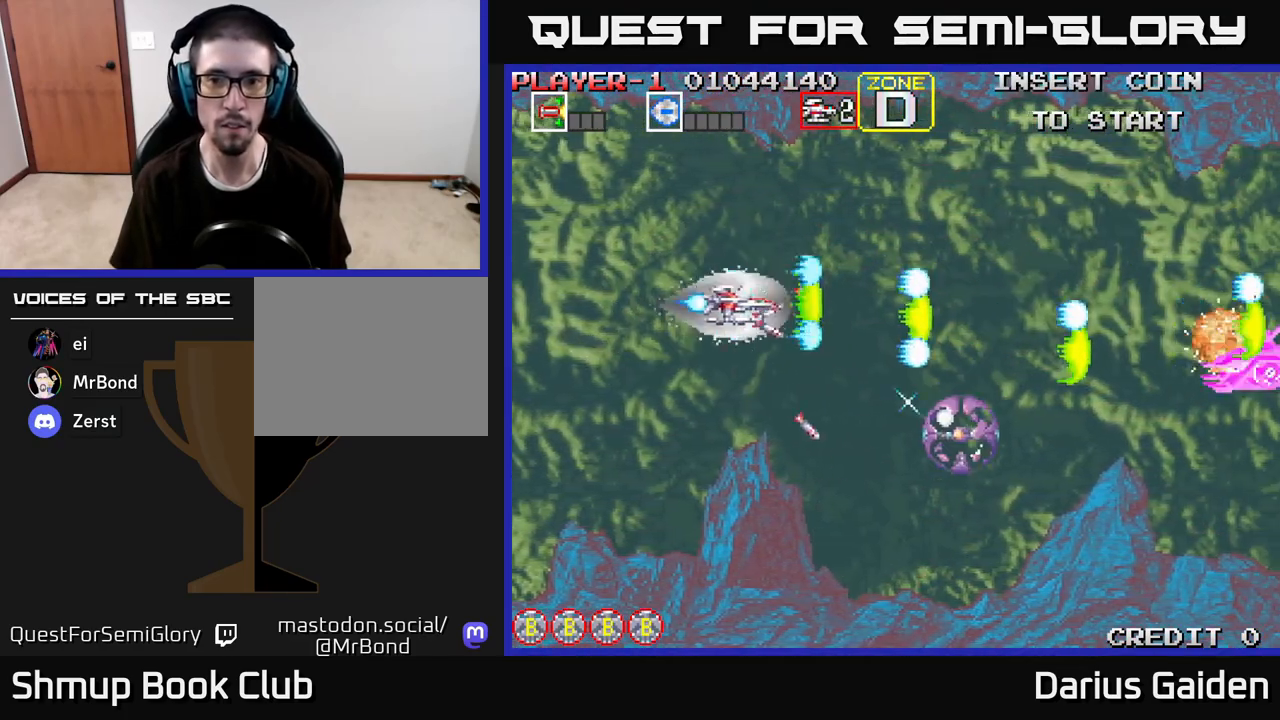
{"buttons": ["R2"], "left_stick": "center", "right_stick": "center", "events": [[100, "DPAD_RIGHT", "up"], [183, "DPAD_LEFT", "down"], [250, "DPAD_DOWN", "down"], [283, "DPAD_LEFT", "up"], [400, "DPAD_DOWN", "up"]]}
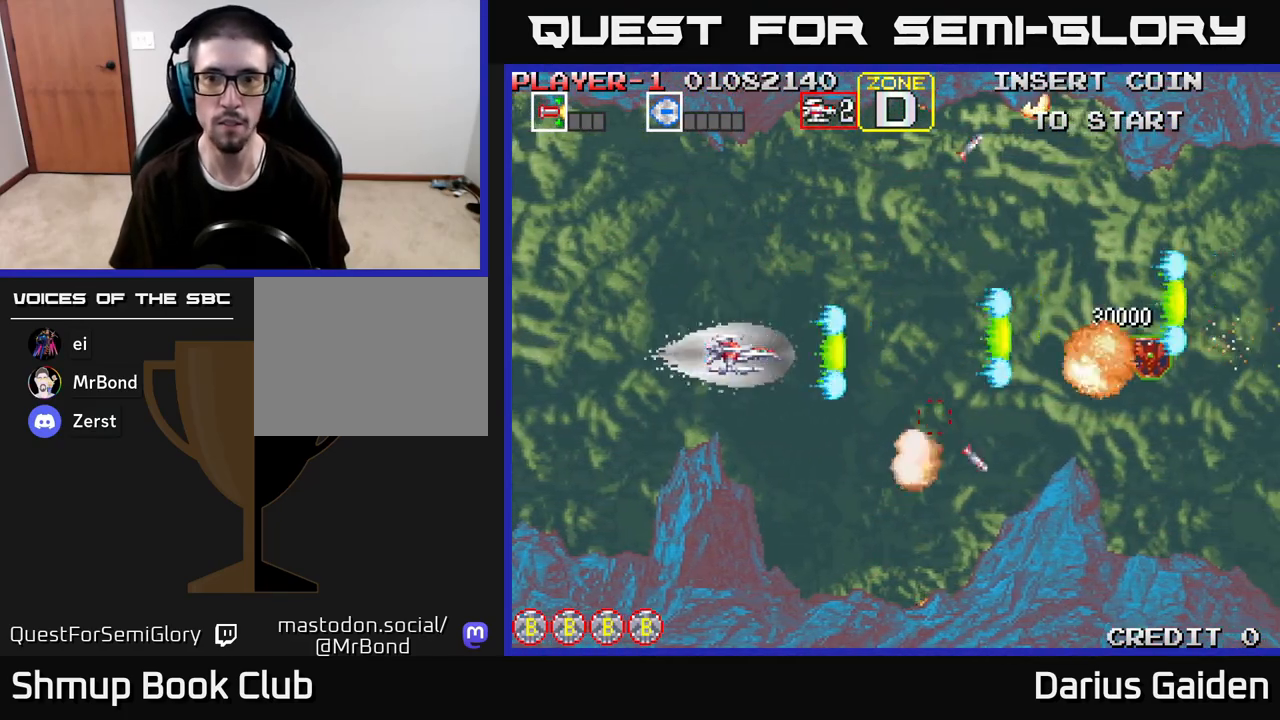
{"buttons": ["R2", "DPAD_DOWN"], "left_stick": "center", "right_stick": "center", "events": [[317, "DPAD_DOWN", "down"]]}
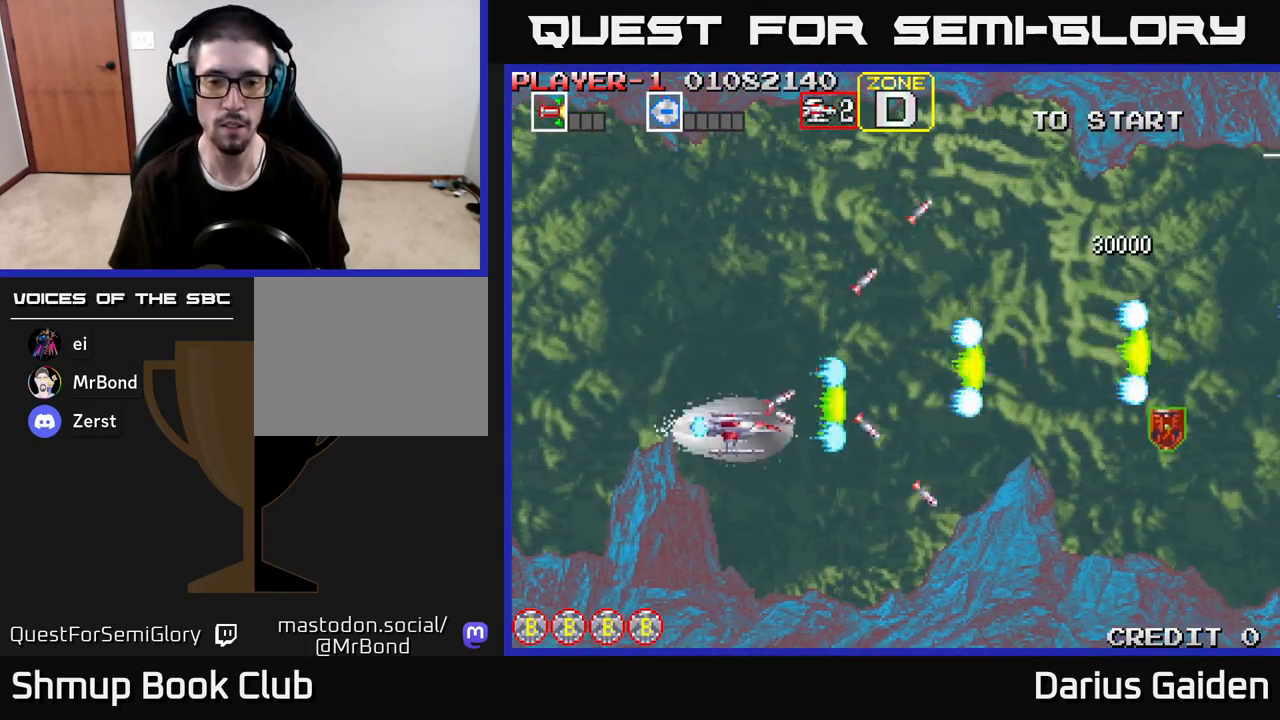
{"buttons": ["R2", "DPAD_UP"], "left_stick": "center", "right_stick": "center", "events": [[100, "DPAD_RIGHT", "down"], [150, "R2", "up"], [217, "DPAD_DOWN", "up"], [267, "DPAD_RIGHT", "up"], [283, "DPAD_UP", "down"], [283, "R2", "down"]]}
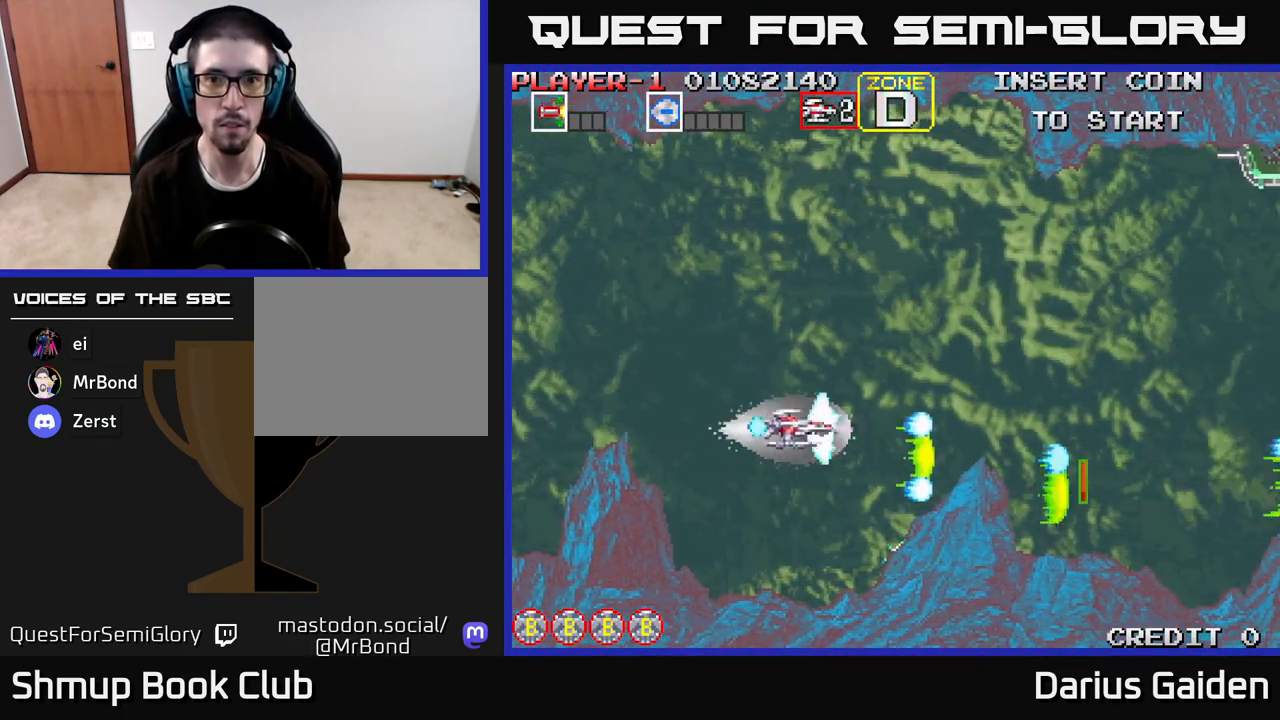
{"buttons": ["R2", "DPAD_RIGHT"], "left_stick": "center", "right_stick": "center", "events": [[467, "DPAD_RIGHT", "down"], [500, "DPAD_UP", "up"]]}
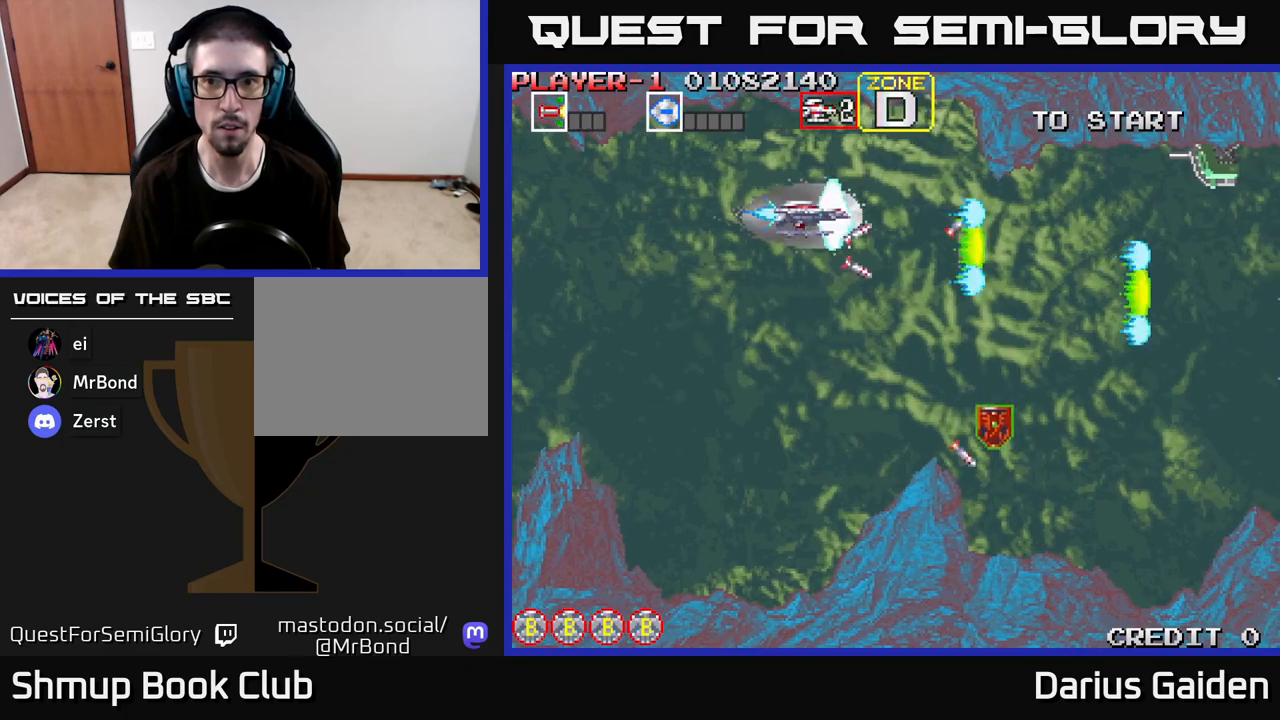
{"buttons": ["R2", "DPAD_DOWN"], "left_stick": "center", "right_stick": "center", "events": [[133, "DPAD_DOWN", "down"], [233, "DPAD_DOWN", "up"], [417, "DPAD_DOWN", "down"], [433, "DPAD_RIGHT", "up"]]}
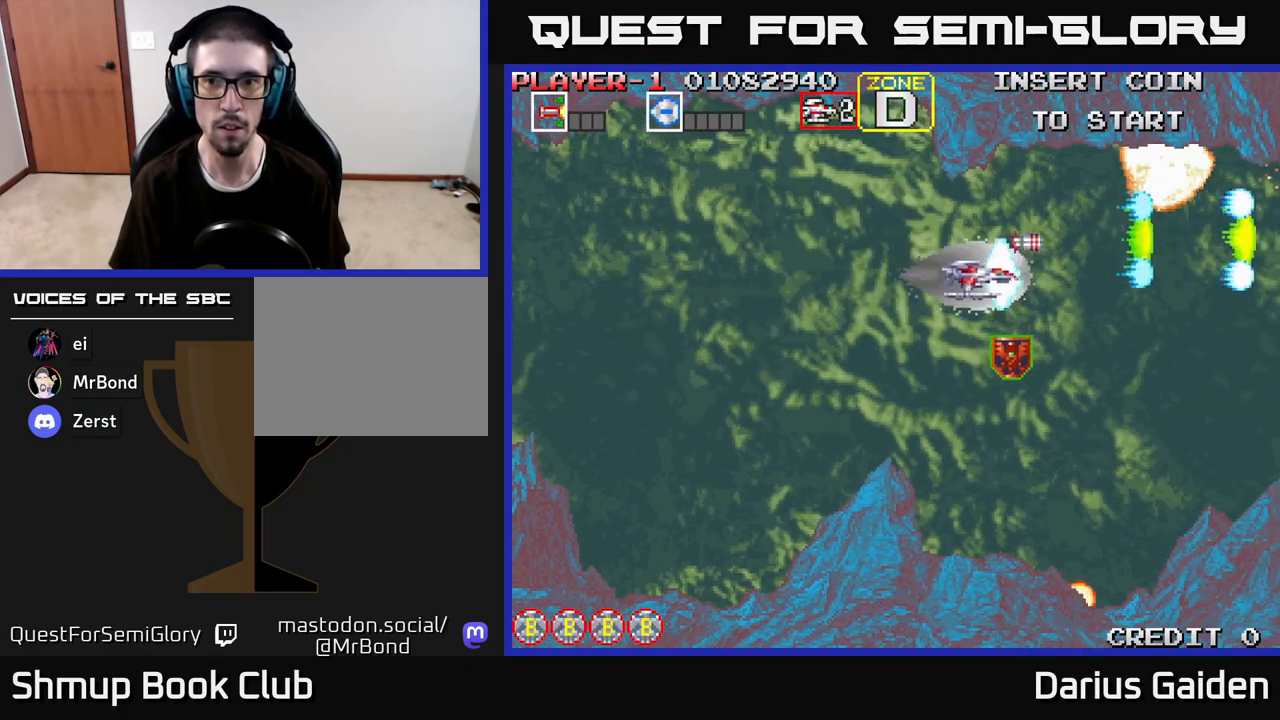
{"buttons": ["R2", "DPAD_DOWN"], "left_stick": "center", "right_stick": "center", "events": [[83, "DPAD_RIGHT", "down"], [217, "DPAD_DOWN", "up"], [250, "DPAD_DOWN", "down"], [333, "DPAD_RIGHT", "up"], [400, "DPAD_LEFT", "down"], [450, "DPAD_LEFT", "up"]]}
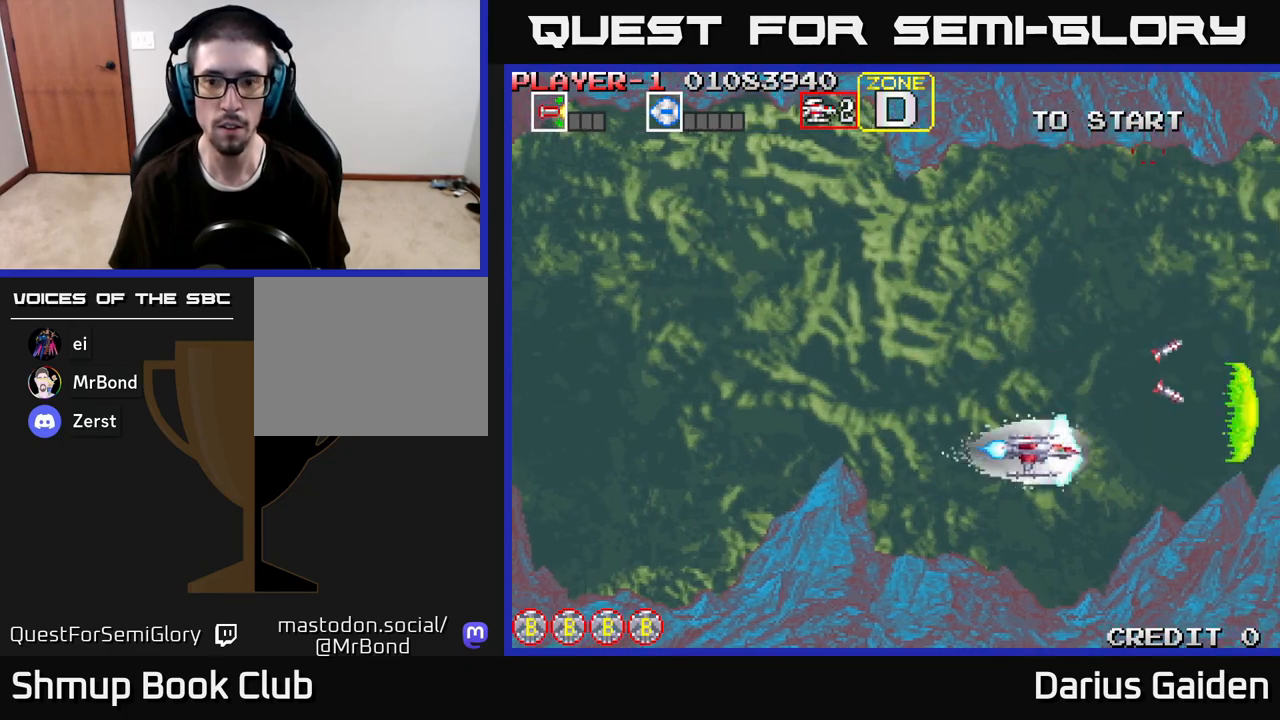
{"buttons": ["DPAD_UP"], "left_stick": "center", "right_stick": "center", "events": [[117, "DPAD_LEFT", "down"], [150, "DPAD_DOWN", "up"], [317, "DPAD_LEFT", "up"], [333, "DPAD_LEFT", "down"], [350, "DPAD_UP", "down"], [433, "R2", "up"], [467, "DPAD_LEFT", "up"]]}
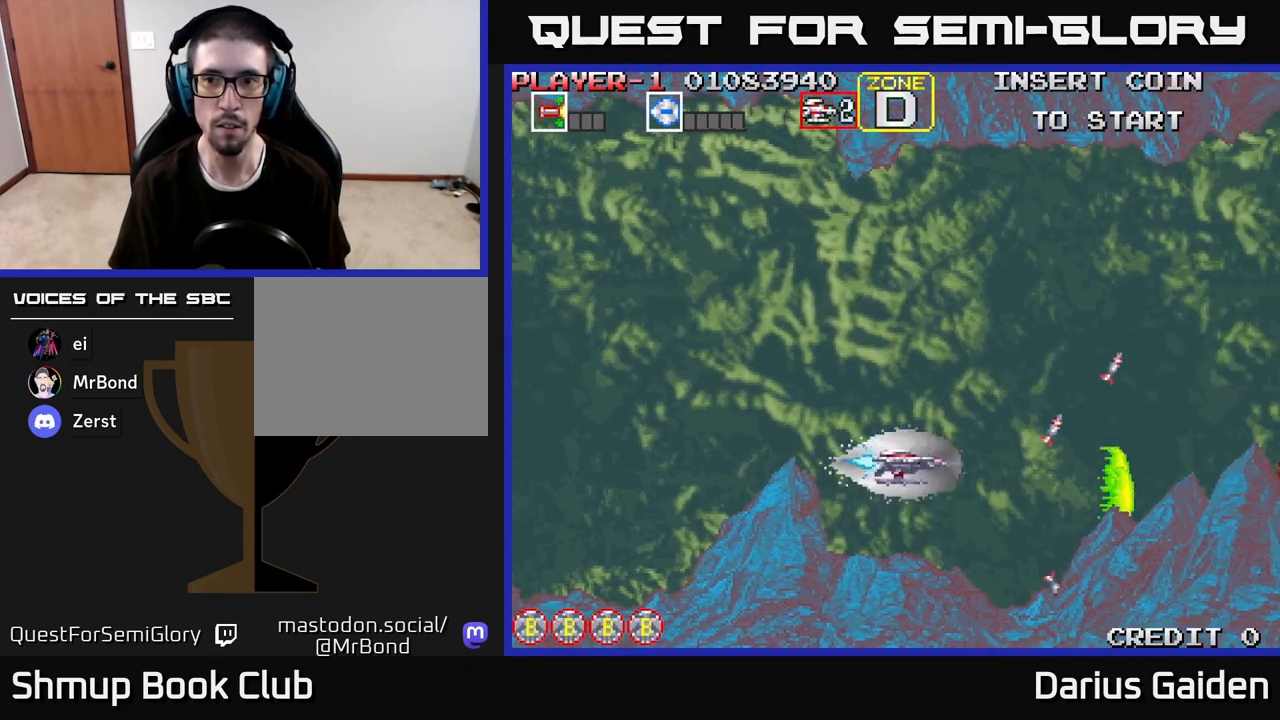
{"buttons": ["R2", "DPAD_UP", "DPAD_RIGHT"], "left_stick": "center", "right_stick": "center", "events": [[183, "R2", "down"], [317, "DPAD_RIGHT", "down"]]}
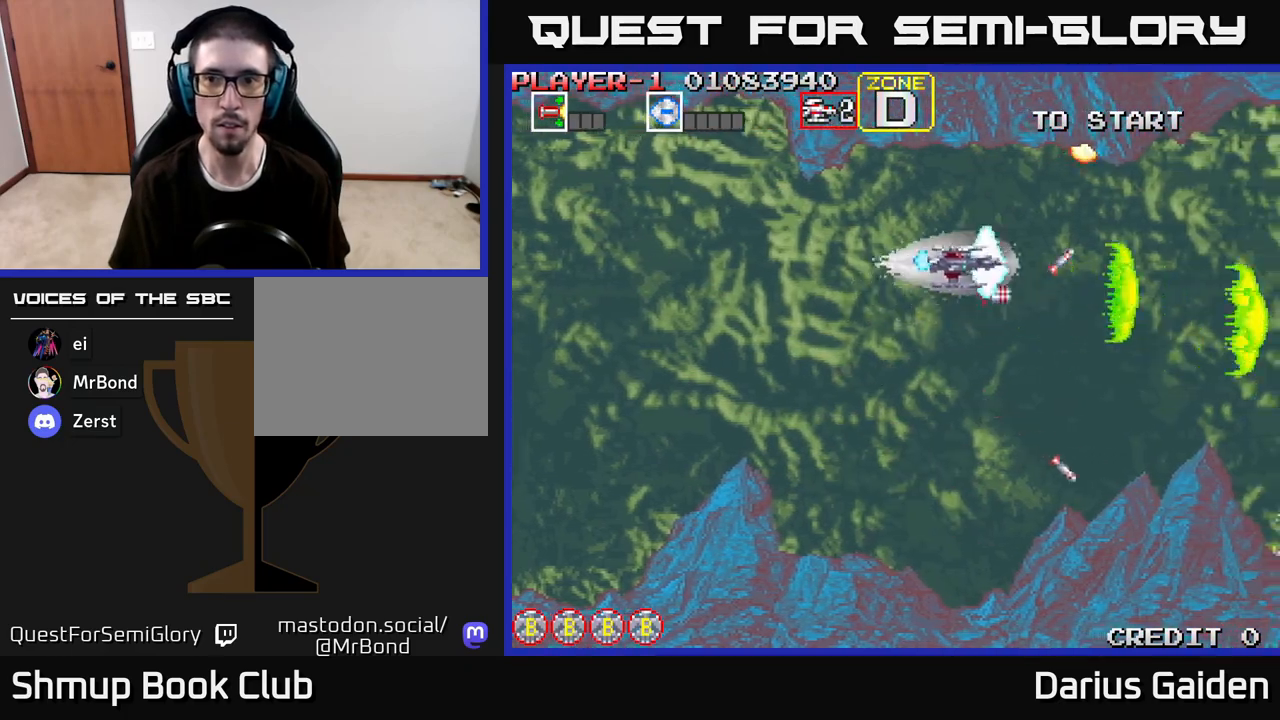
{"buttons": ["R2", "DPAD_DOWN"], "left_stick": "center", "right_stick": "center", "events": [[33, "DPAD_RIGHT", "up"], [117, "DPAD_UP", "up"], [250, "DPAD_DOWN", "down"], [300, "DPAD_RIGHT", "down"], [500, "DPAD_RIGHT", "up"]]}
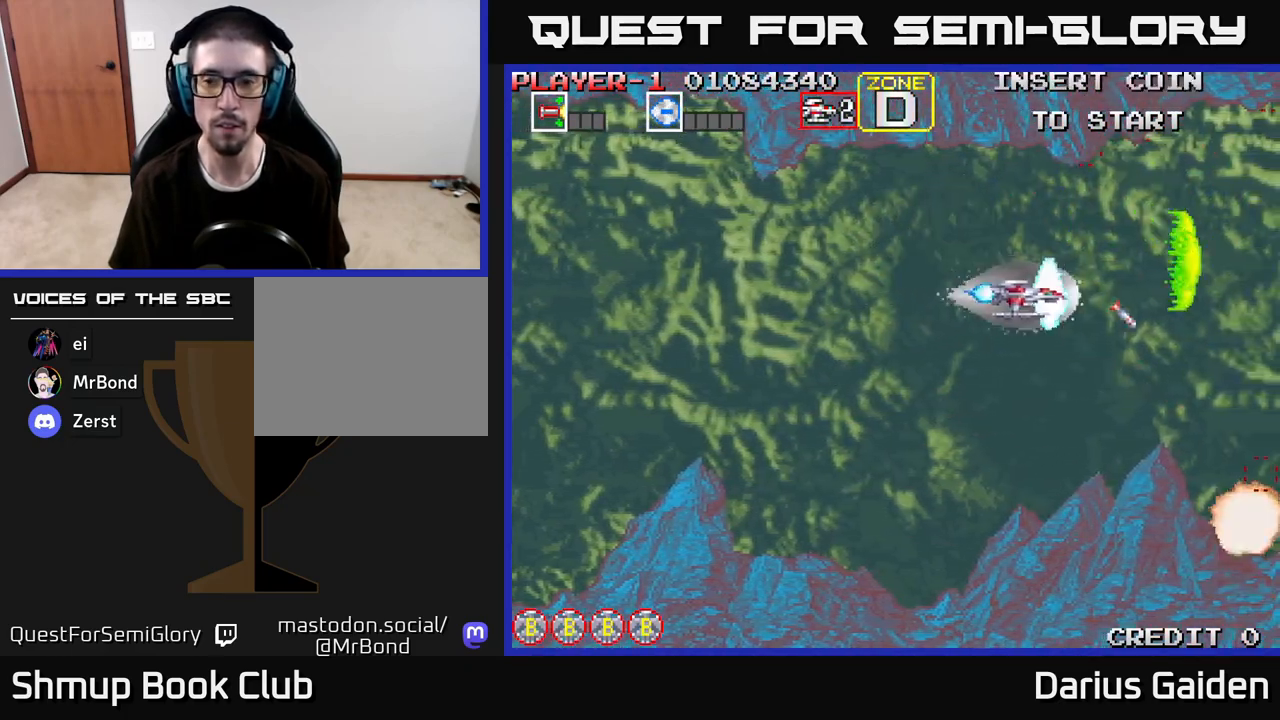
{"buttons": ["R2", "DPAD_UP"], "left_stick": "center", "right_stick": "center", "events": [[133, "DPAD_DOWN", "up"], [267, "DPAD_RIGHT", "down"], [433, "DPAD_UP", "down"], [467, "DPAD_RIGHT", "up"]]}
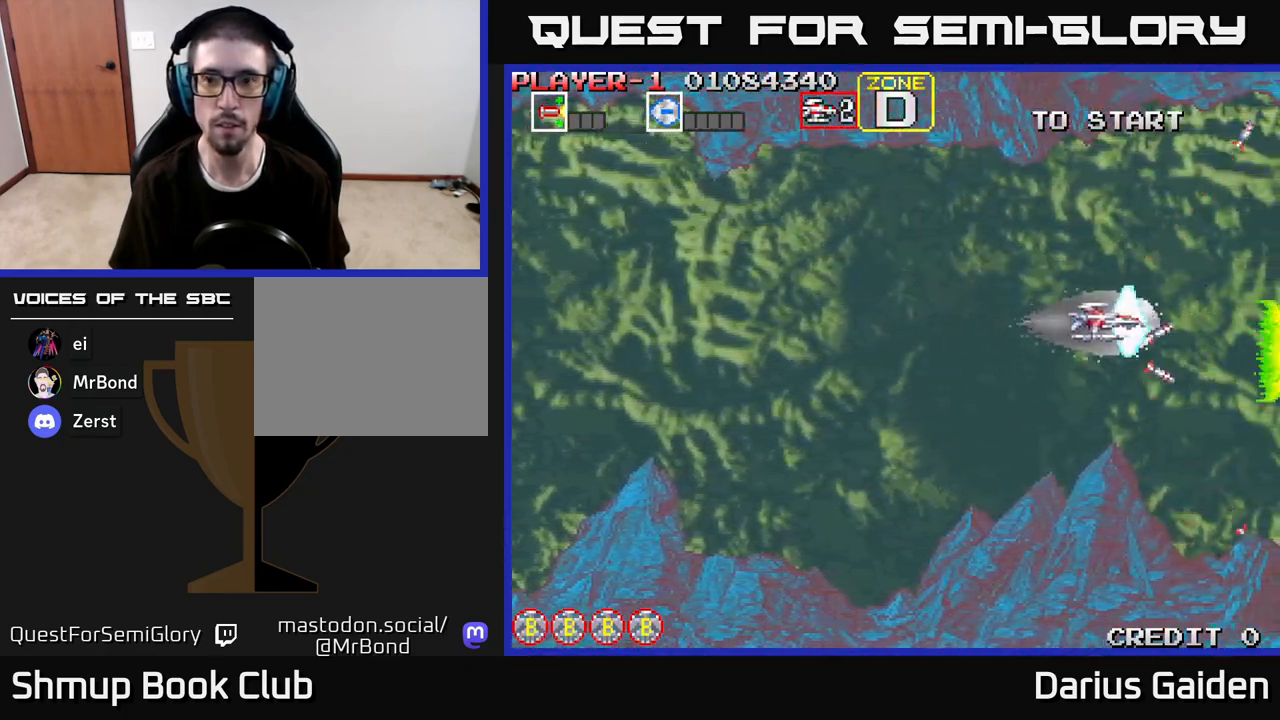
{"buttons": ["R2", "DPAD_LEFT"], "left_stick": "center", "right_stick": "center", "events": [[100, "DPAD_LEFT", "down"], [150, "DPAD_UP", "up"], [200, "DPAD_LEFT", "up"], [467, "DPAD_LEFT", "down"]]}
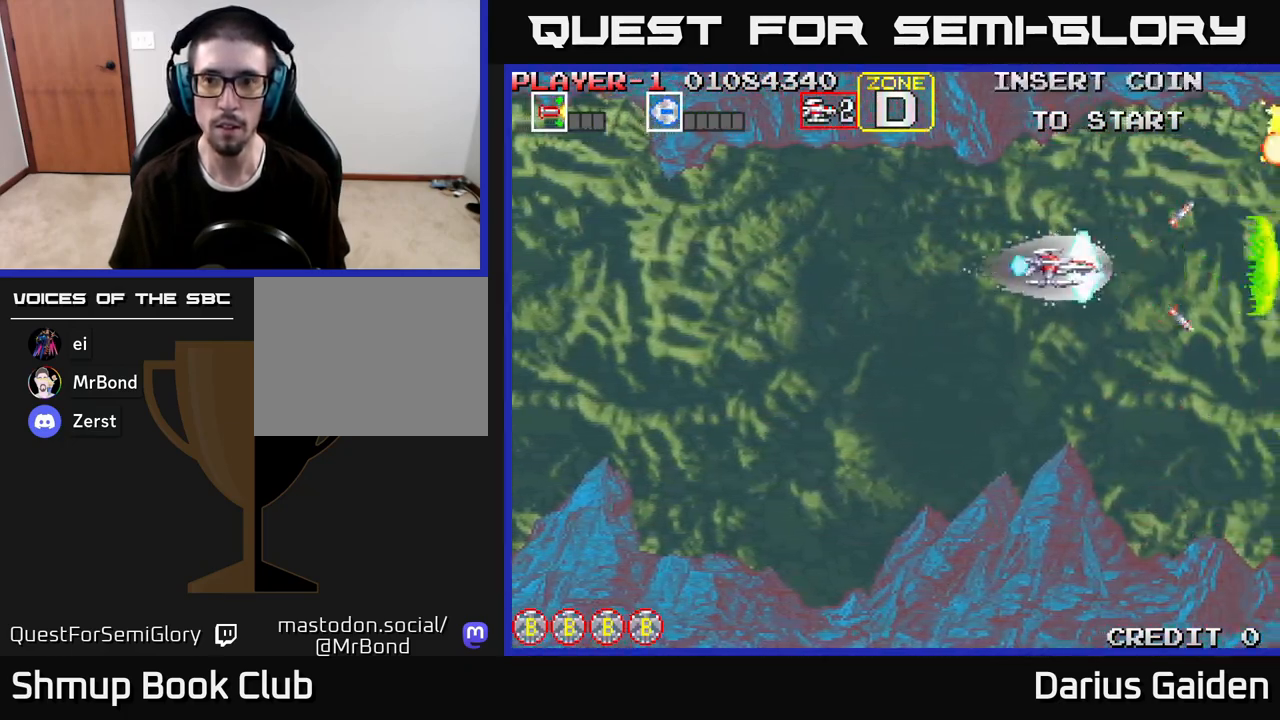
{"buttons": ["R2"], "left_stick": "center", "right_stick": "center", "events": [[33, "R2", "up"], [133, "DPAD_DOWN", "down"], [150, "DPAD_LEFT", "up"], [150, "R2", "down"], [417, "DPAD_DOWN", "up"]]}